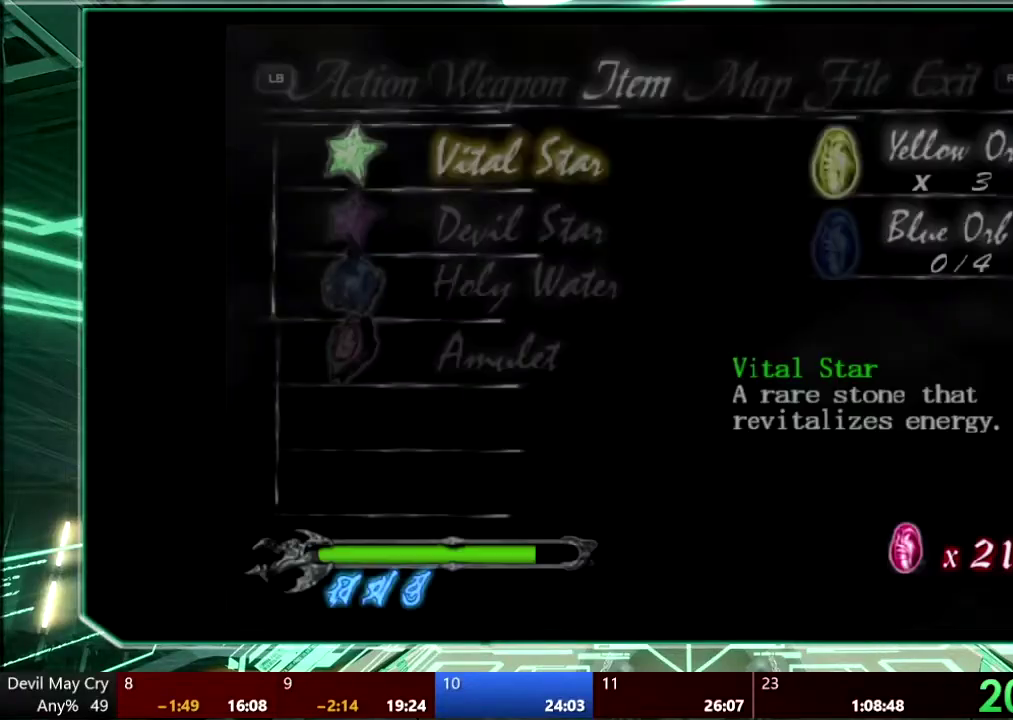
Gameplay with a controller (PlayStation layout); each line is a JSON object with the inputs held at the frame after it. "events" lists button and stick changes between this image and that frame as [ms after this image, input, new state], when the widget could be followed in between. This overlay highlights the sticks when they move; stick clicks (L3 R3) are not distinguishable. Not read: HOME L1 L3 R3 SELECT TOUCHPAD.
{"buttons": [], "left_stick": "center", "right_stick": "center", "events": [[367, "DPAD_DOWN", "down"], [433, "DPAD_DOWN", "up"]]}
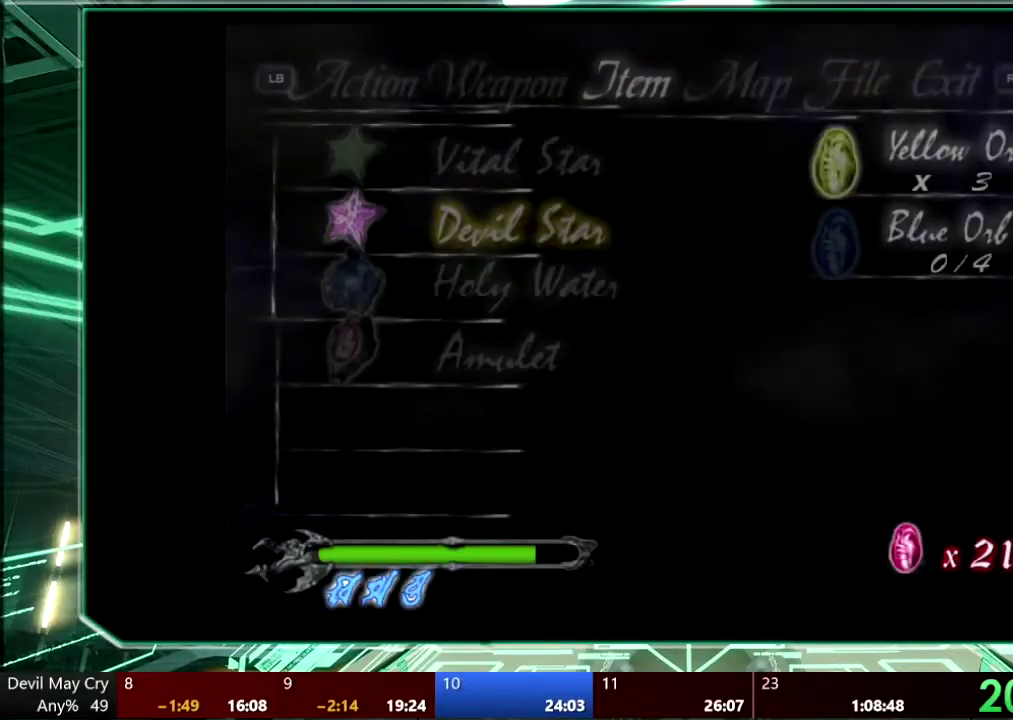
{"buttons": [], "left_stick": "center", "right_stick": "center", "events": [[33, "DPAD_DOWN", "down"], [100, "DPAD_DOWN", "up"], [200, "CROSS", "down"], [300, "CROSS", "up"], [367, "CROSS", "down"], [467, "CROSS", "up"]]}
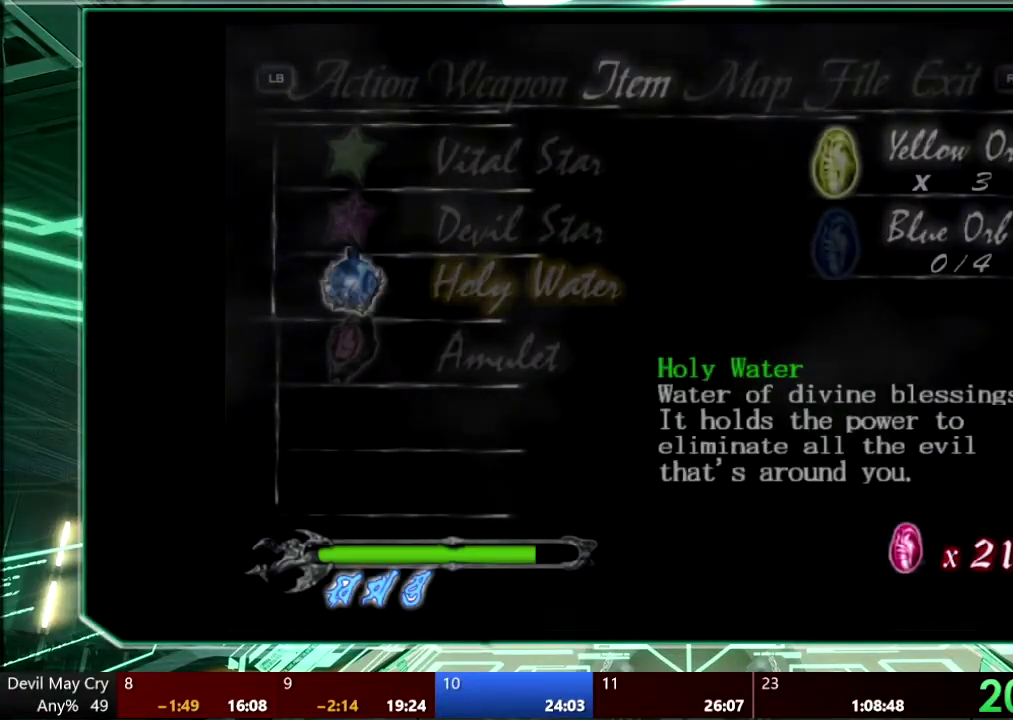
{"buttons": [], "left_stick": "center", "right_stick": "center", "events": [[33, "CROSS", "down"], [133, "CROSS", "up"], [200, "CROSS", "down"], [300, "CROSS", "up"], [300, "DPAD_LEFT", "down"], [367, "CROSS", "down"], [367, "DPAD_LEFT", "up"], [367, "L2", "down"], [433, "L2", "up"], [467, "CROSS", "up"]]}
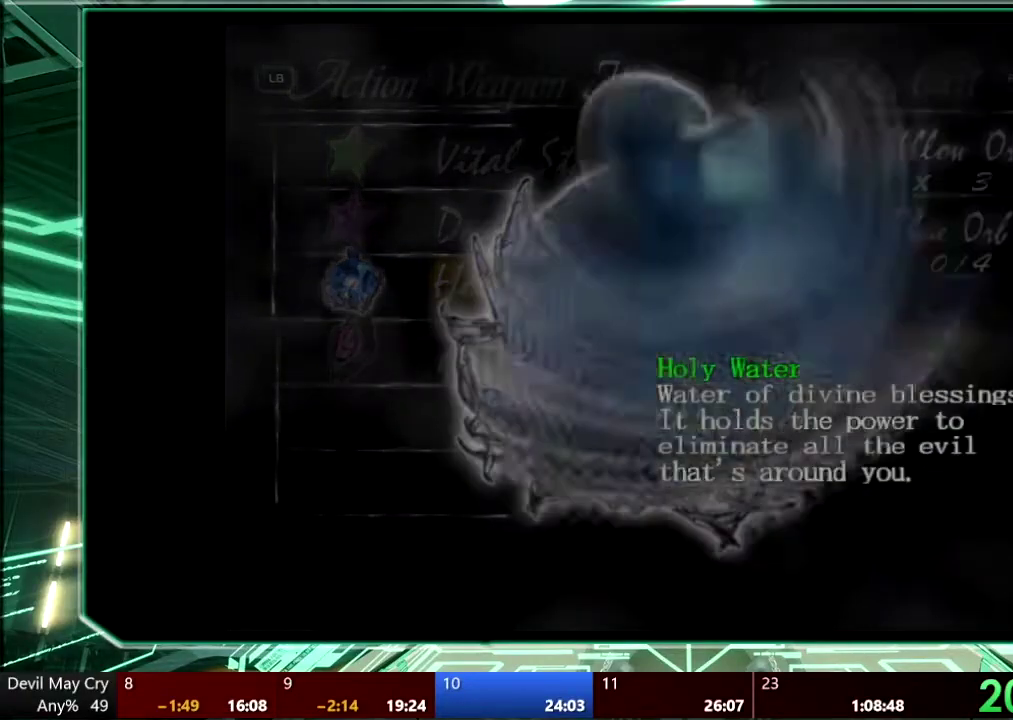
{"buttons": [], "left_stick": "center", "right_stick": "center", "events": [[33, "CROSS", "down"], [133, "CROSS", "up"], [200, "CROSS", "down"], [267, "CROSS", "up"], [333, "CROSS", "down"], [433, "CROSS", "up"]]}
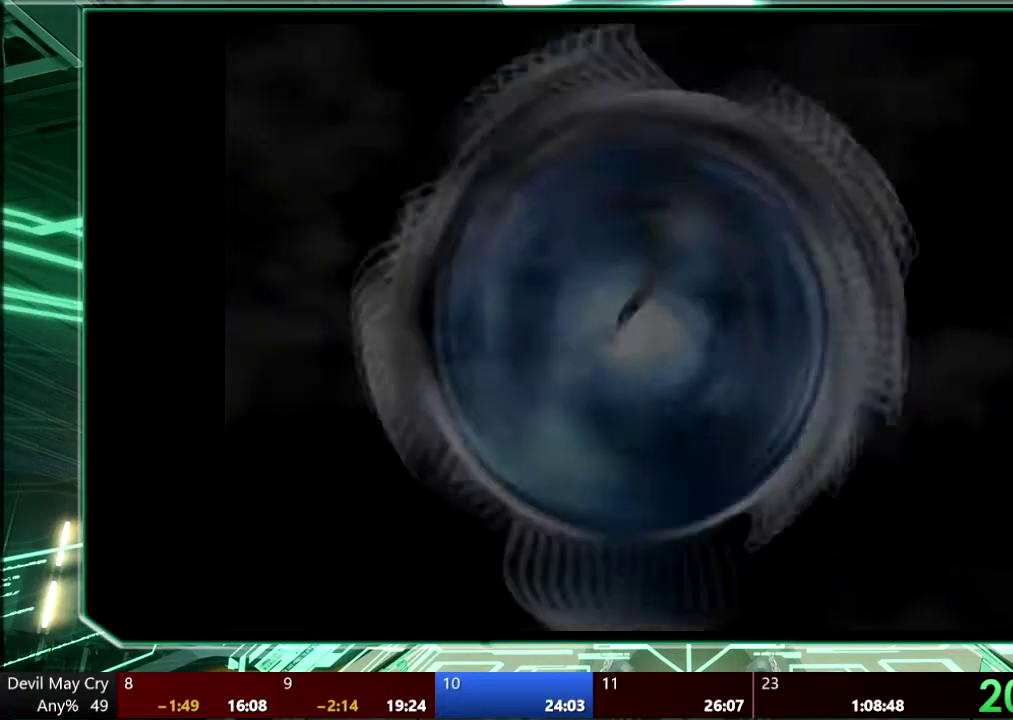
{"buttons": [], "left_stick": "center", "right_stick": "center", "events": []}
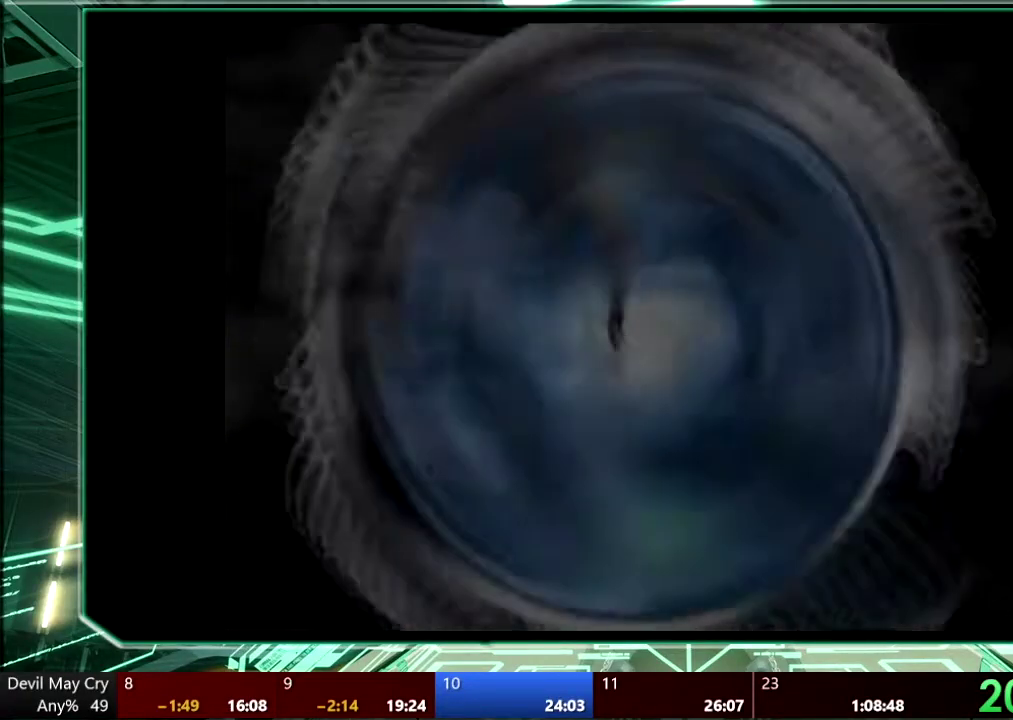
{"buttons": [], "left_stick": "center", "right_stick": "center", "events": []}
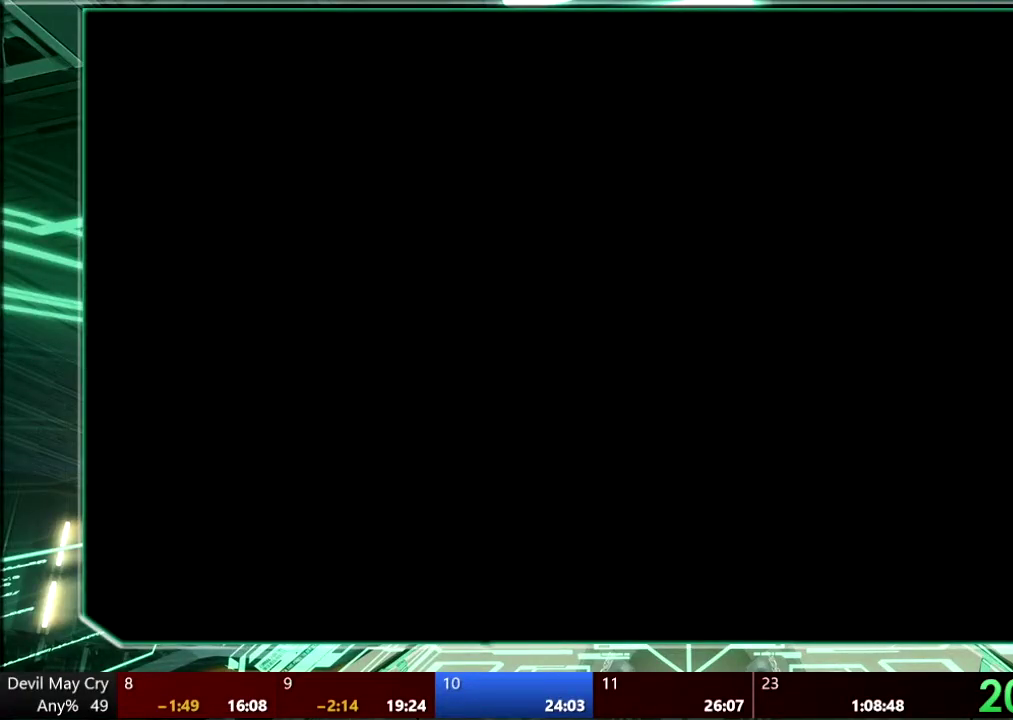
{"buttons": ["START"], "left_stick": "center", "right_stick": "center", "events": [[500, "START", "down"]]}
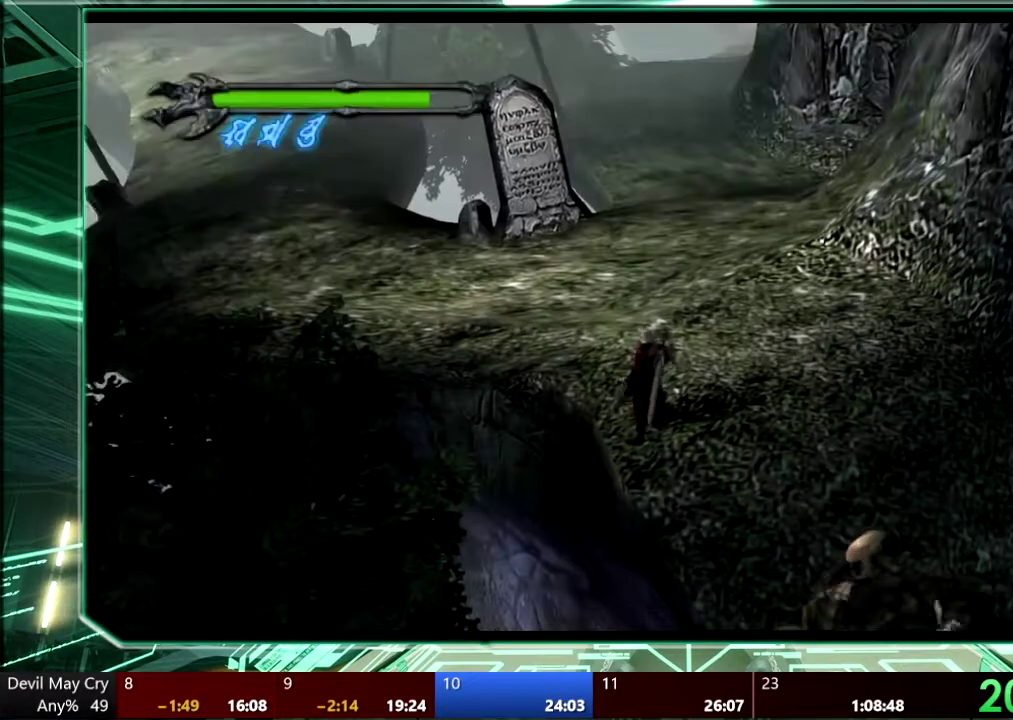
{"buttons": ["R1"], "left_stick": "center", "right_stick": "center", "events": [[167, "R1", "down"], [167, "START", "up"]]}